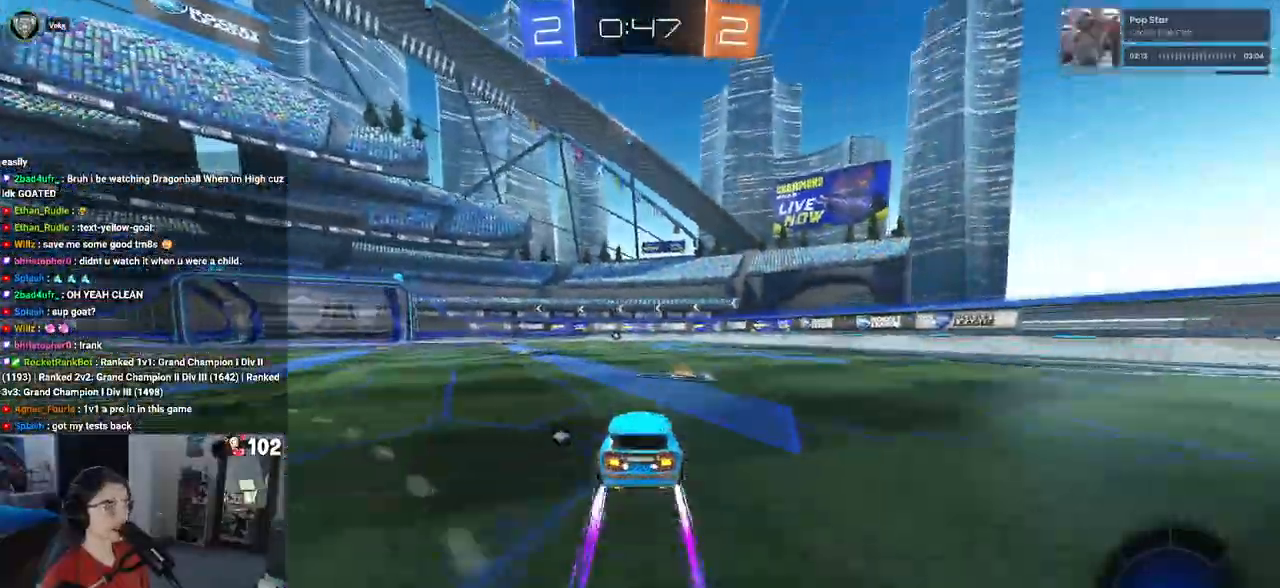
Gameplay with a controller (PlayStation layout); each line is a JSON object with the inputs held at the frame after it. "events" lists button and stick changes between this image and that frame as [ms after this image, input, new state], when the widget could be followed in between.
{"buttons": ["R2"], "left_stick": "center", "right_stick": "center", "events": [[33, "TRIANGLE", "down"], [150, "TRIANGLE", "up"], [183, "left_stick", "down-right"], [317, "TRIANGLE", "down"], [350, "left_stick", "center"], [483, "TRIANGLE", "up"]]}
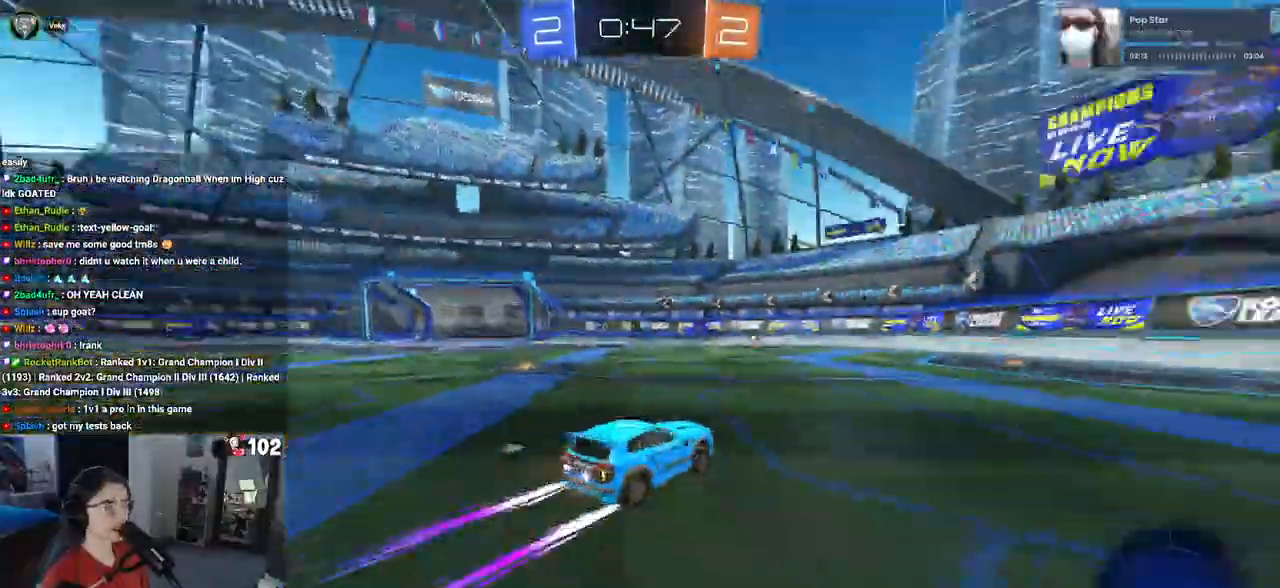
{"buttons": ["R2"], "left_stick": "left", "right_stick": "center", "events": [[133, "TRIANGLE", "down"], [283, "TRIANGLE", "up"], [333, "left_stick", "left"]]}
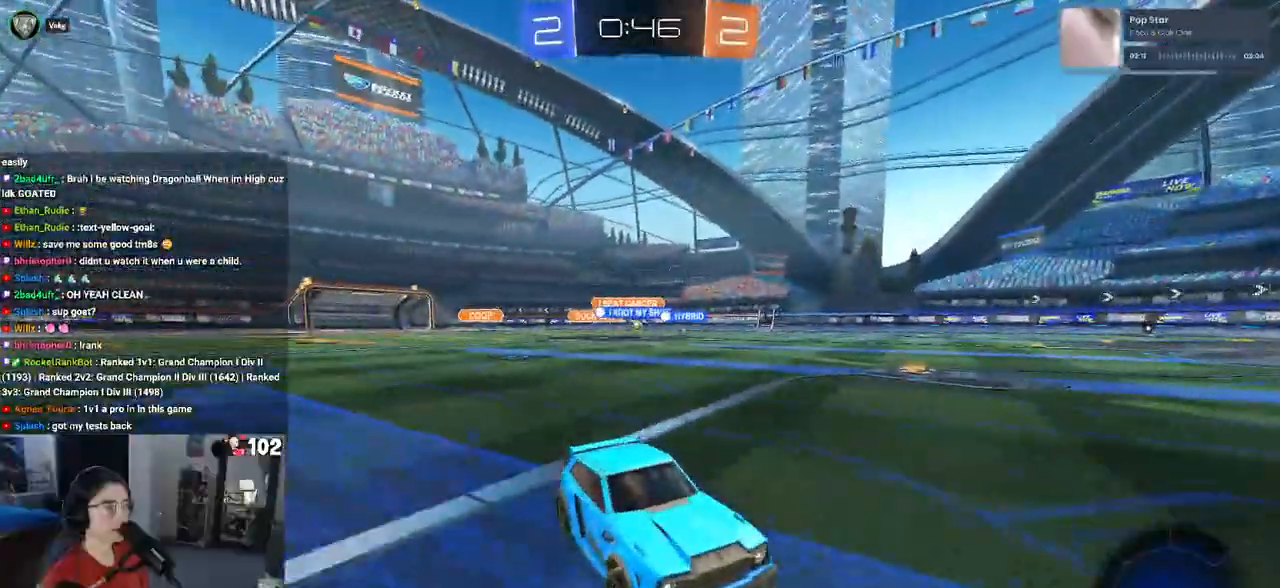
{"buttons": ["R2"], "left_stick": "center", "right_stick": "center", "events": [[267, "left_stick", "center"]]}
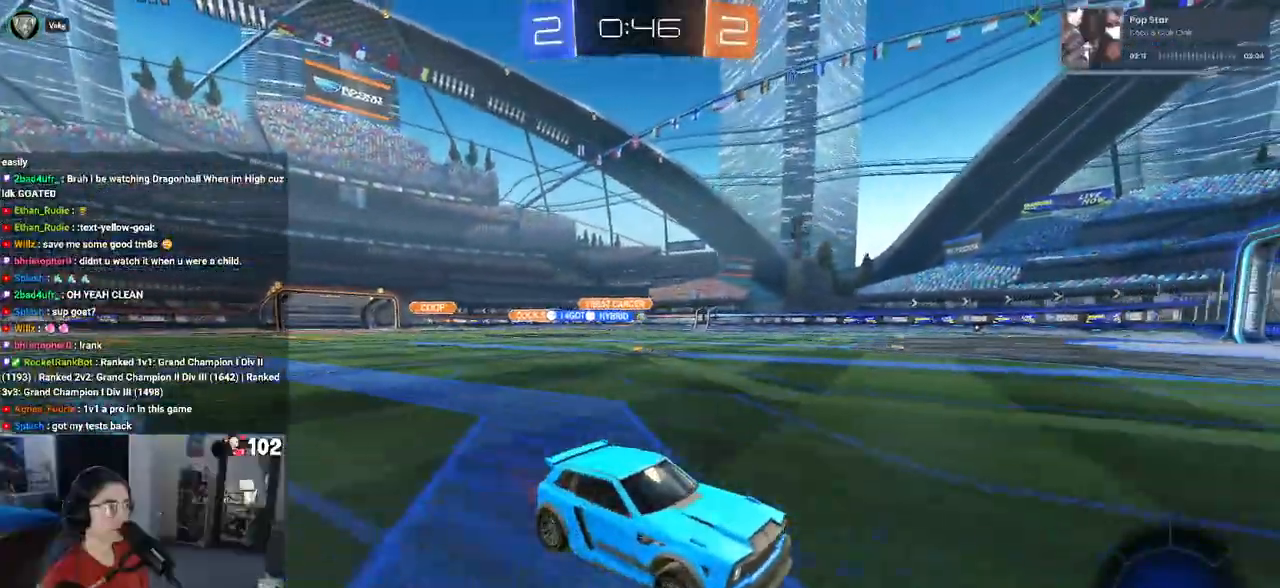
{"buttons": ["R1", "R2"], "left_stick": "left", "right_stick": "center", "events": [[17, "left_stick", "left"], [83, "SQUARE", "down"], [183, "SQUARE", "up"], [267, "R1", "down"]]}
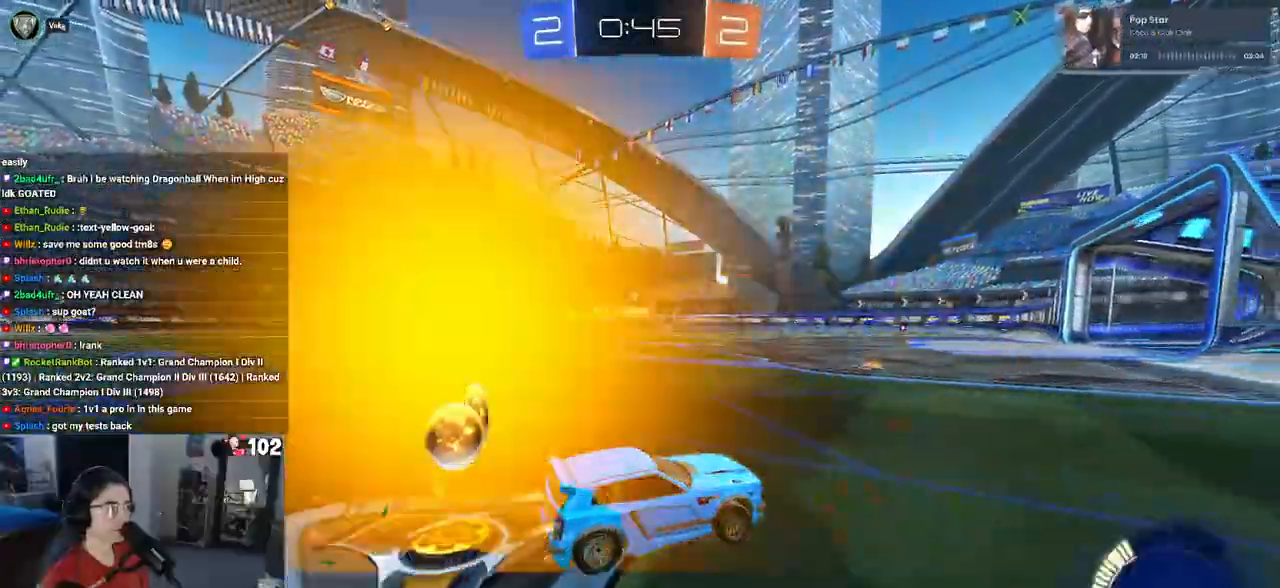
{"buttons": ["R2"], "left_stick": "center", "right_stick": "center", "events": [[400, "left_stick", "center"], [417, "R1", "up"]]}
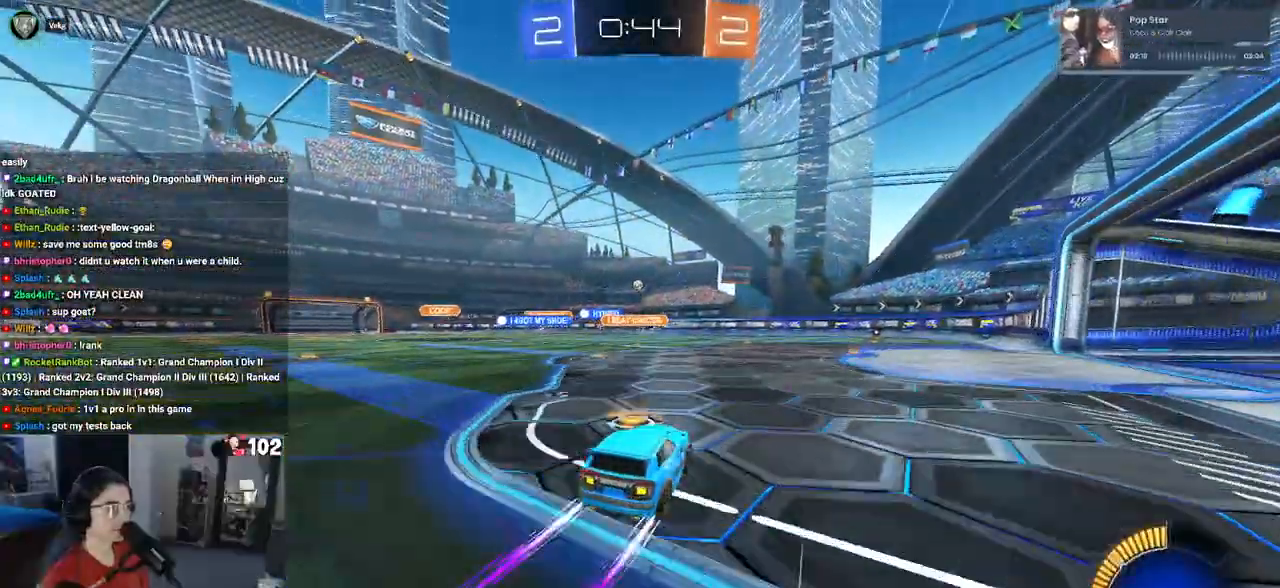
{"buttons": ["R2"], "left_stick": "center", "right_stick": "center", "events": [[117, "left_stick", "right"], [350, "left_stick", "center"]]}
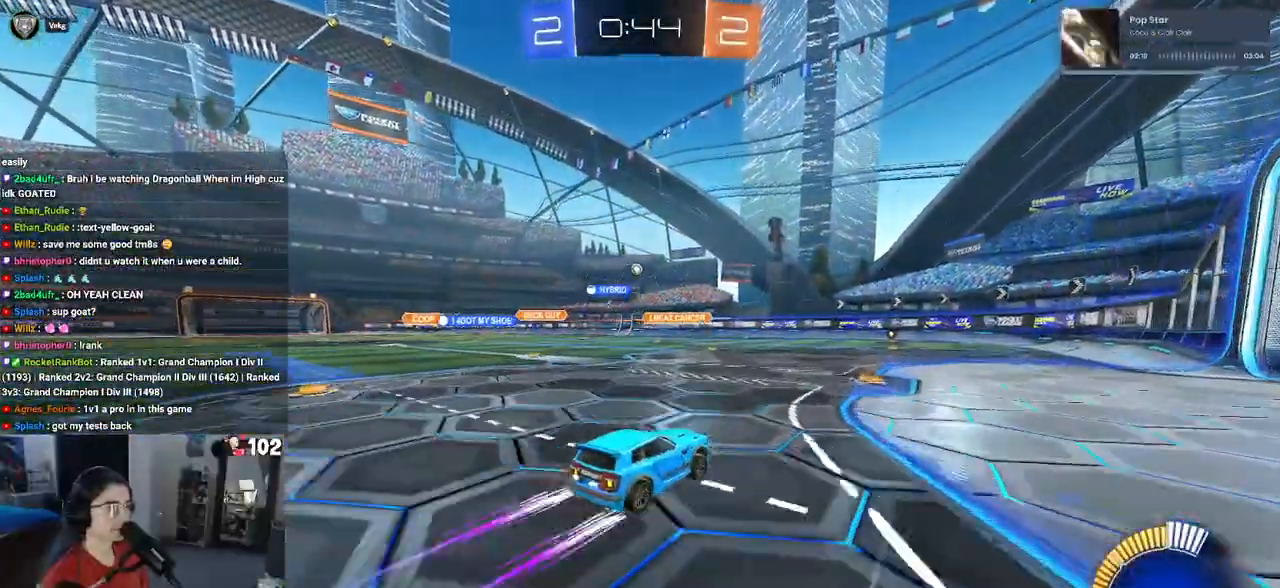
{"buttons": ["R2"], "left_stick": "center", "right_stick": "center", "events": []}
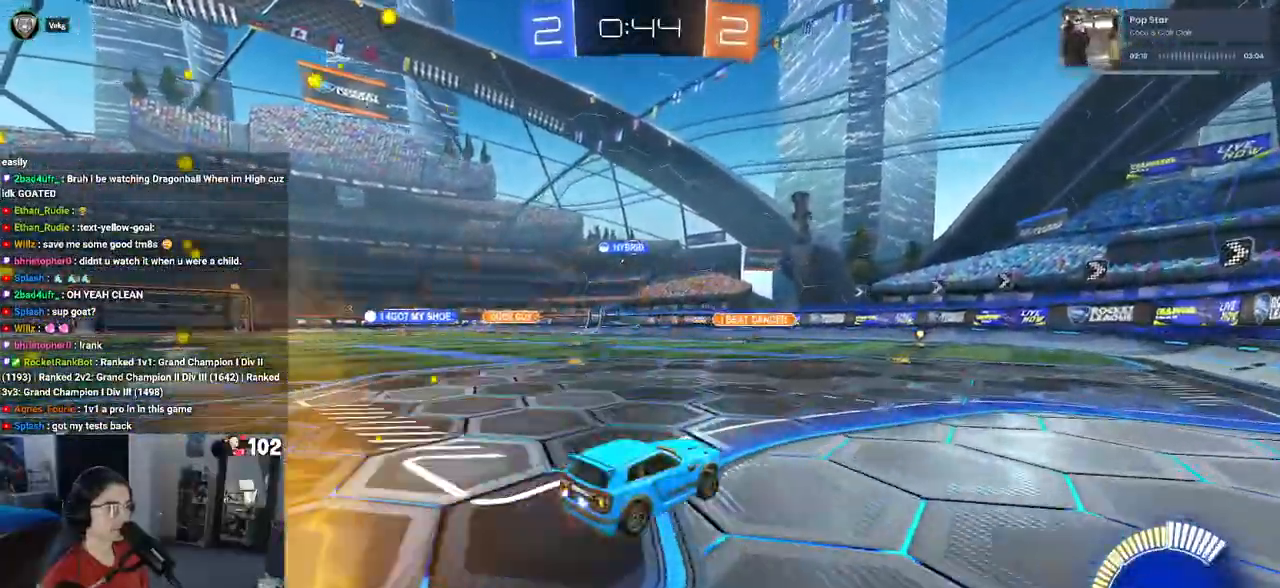
{"buttons": ["R2"], "left_stick": "left", "right_stick": "center", "events": [[333, "left_stick", "left"]]}
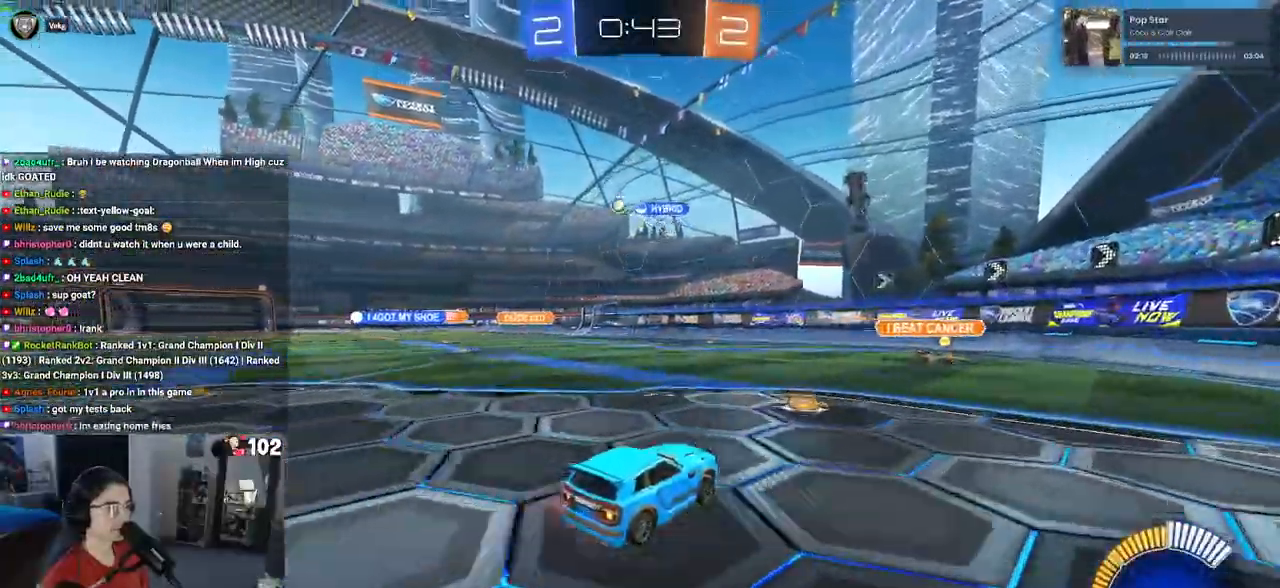
{"buttons": ["R2"], "left_stick": "left", "right_stick": "center", "events": [[283, "left_stick", "center"], [350, "left_stick", "right"], [417, "left_stick", "center"], [500, "left_stick", "left"]]}
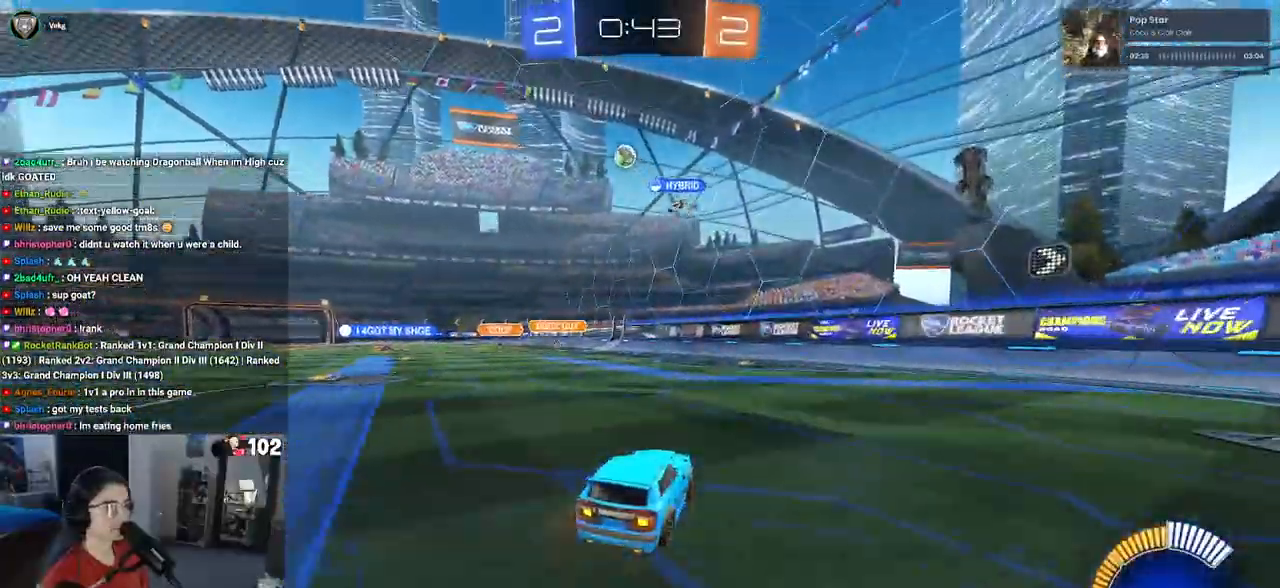
{"buttons": ["L2", "R2"], "left_stick": "left", "right_stick": "center", "events": [[283, "left_stick", "center"], [350, "R2", "up"], [383, "L2", "down"], [467, "left_stick", "left"], [500, "R2", "down"]]}
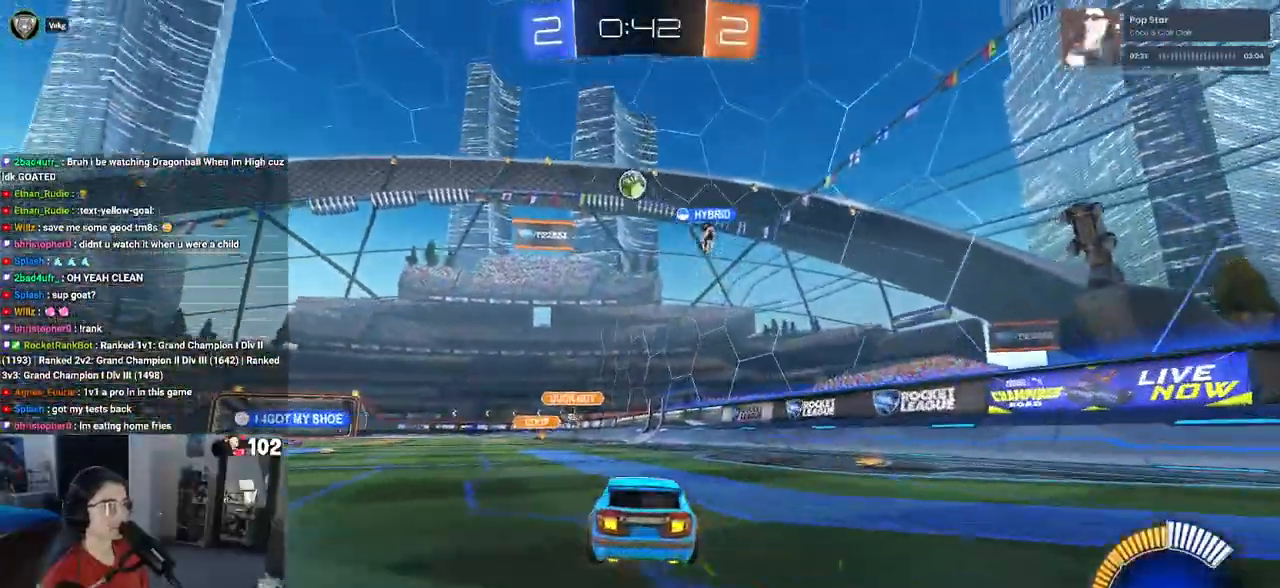
{"buttons": ["R2"], "left_stick": "right", "right_stick": "center", "events": [[50, "L2", "up"], [317, "left_stick", "right"]]}
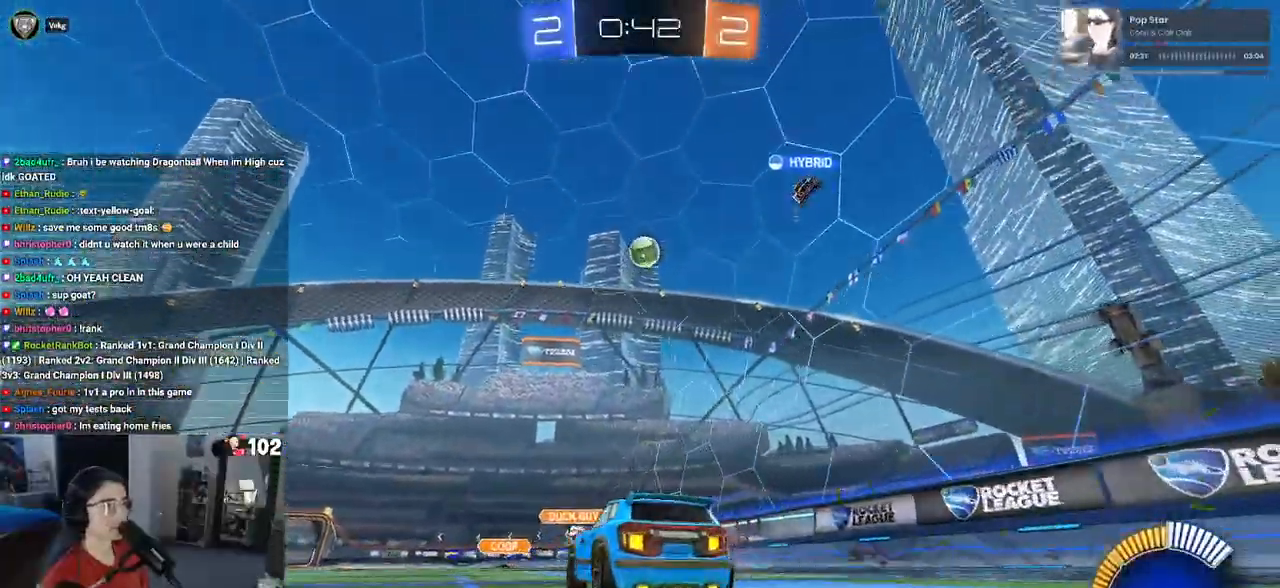
{"buttons": ["R2"], "left_stick": "down-left", "right_stick": "center", "events": [[133, "left_stick", "center"], [183, "left_stick", "down-left"], [200, "CROSS", "down"], [467, "CROSS", "up"]]}
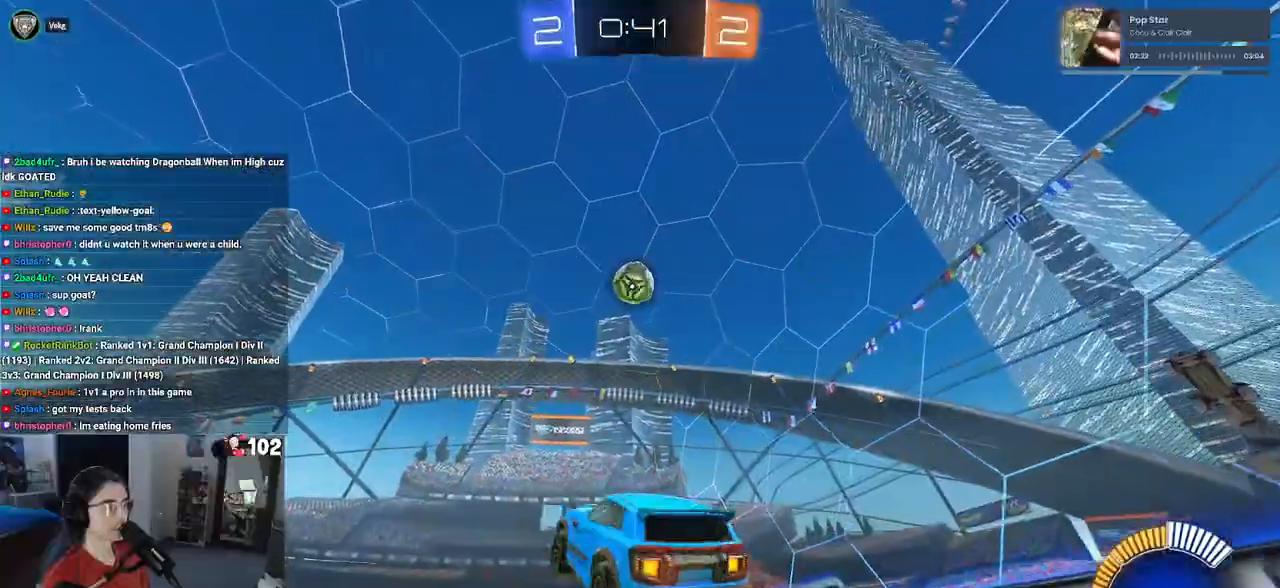
{"buttons": ["R1", "R2"], "left_stick": "down", "right_stick": "center", "events": [[33, "CROSS", "down"], [100, "R1", "down"], [133, "L1", "down"], [283, "CROSS", "up"], [317, "left_stick", "down"], [367, "L1", "up"]]}
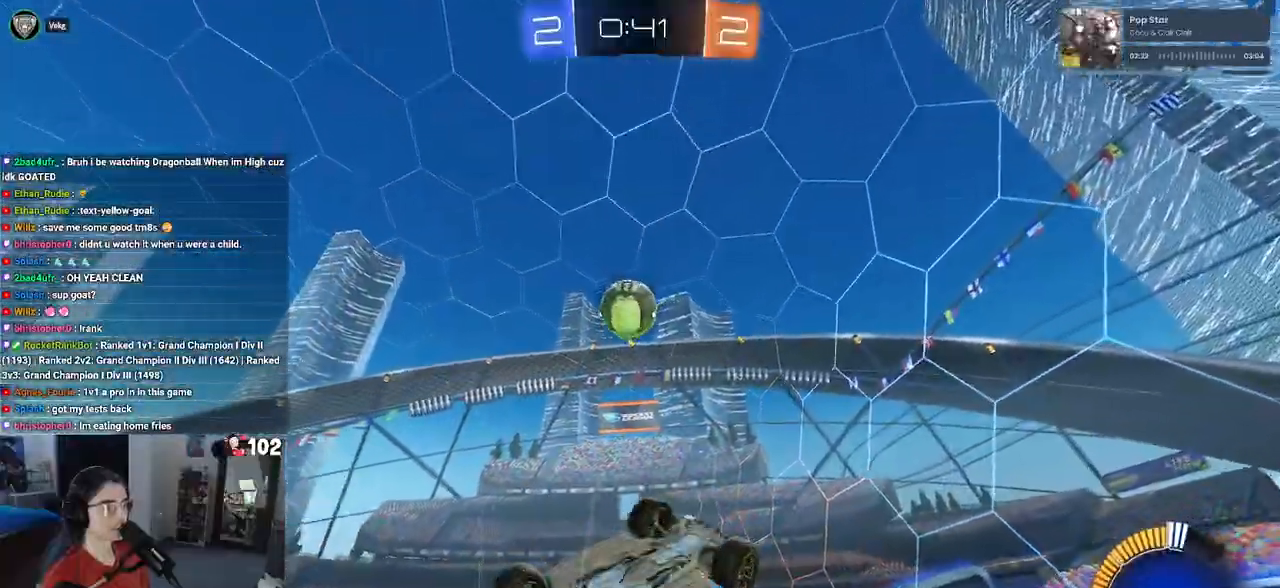
{"buttons": ["R2"], "left_stick": "center", "right_stick": "center", "events": [[17, "left_stick", "center"], [83, "R1", "up"], [200, "left_stick", "up-left"], [383, "left_stick", "center"]]}
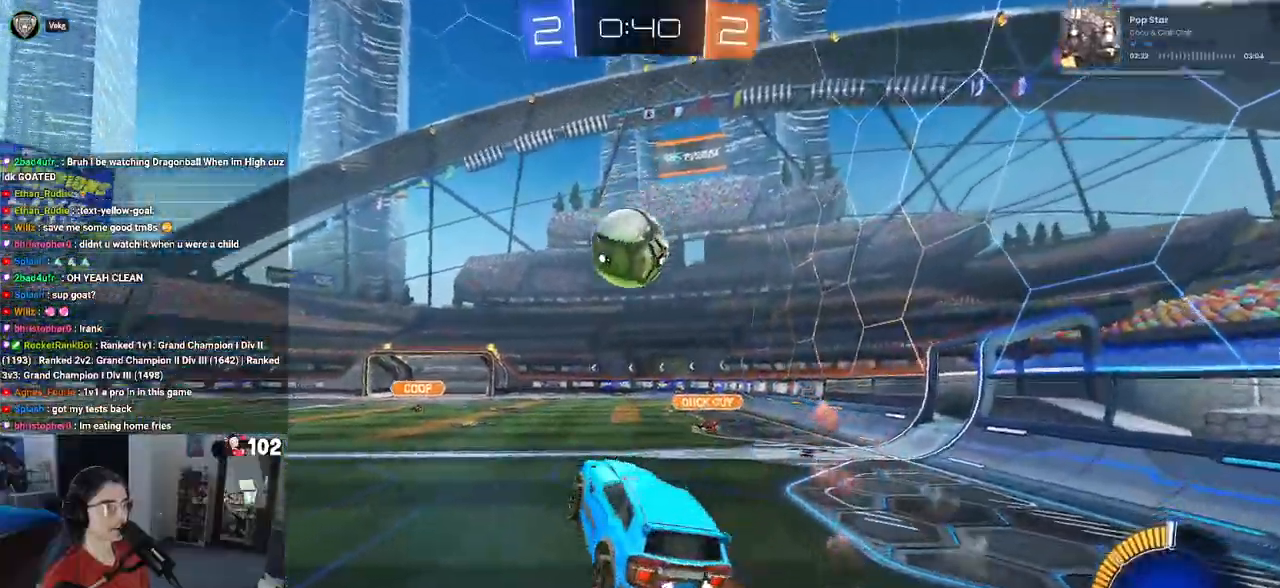
{"buttons": ["R2"], "left_stick": "center", "right_stick": "center", "events": [[50, "SQUARE", "down"], [167, "SQUARE", "up"]]}
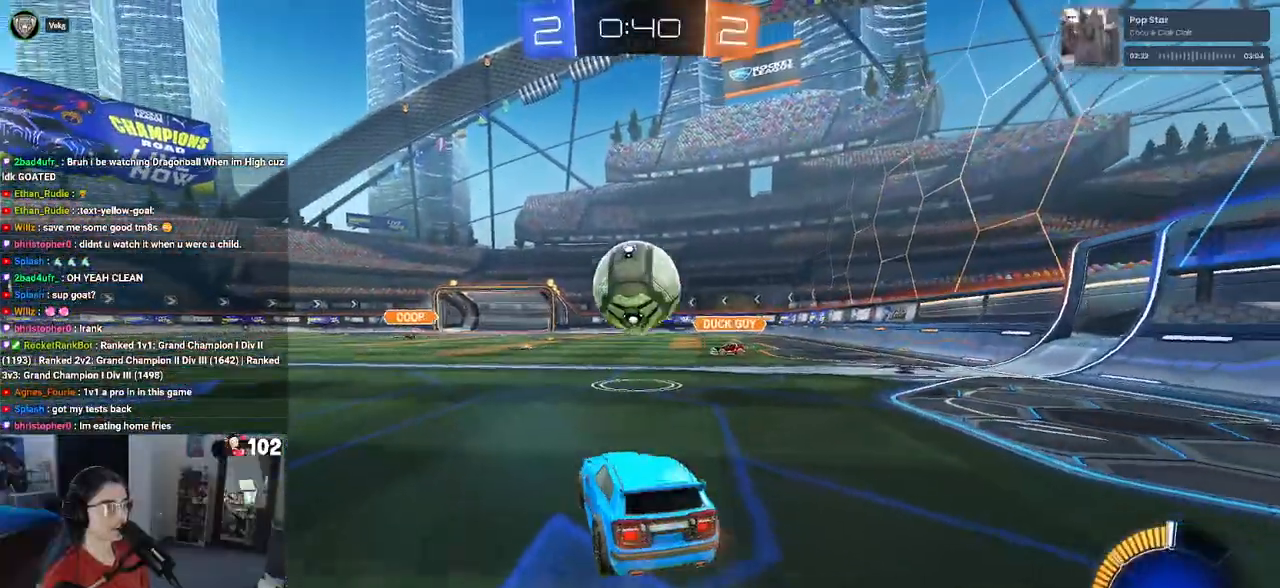
{"buttons": ["CROSS", "L1", "R1", "R2"], "left_stick": "up-right", "right_stick": "center", "events": [[50, "left_stick", "down-right"], [100, "CROSS", "down"], [100, "left_stick", "down"], [300, "CROSS", "up"], [300, "left_stick", "center"], [317, "R1", "down"], [333, "CROSS", "down"], [367, "left_stick", "down"], [417, "L1", "down"], [483, "left_stick", "up-right"]]}
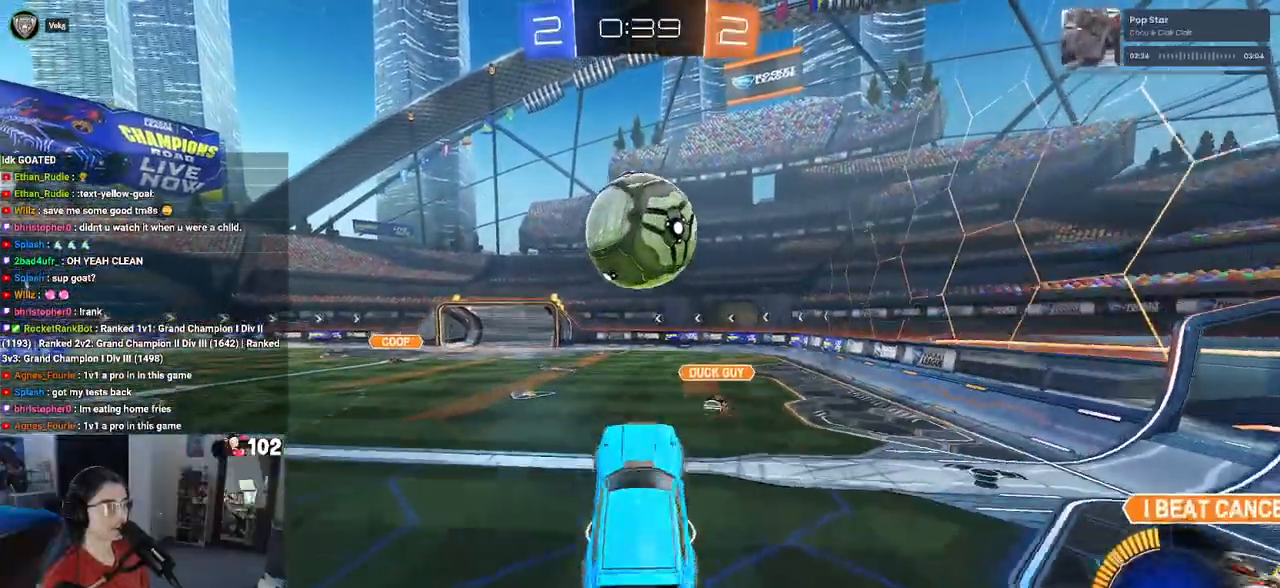
{"buttons": ["L1", "R1", "R2"], "left_stick": "down-left", "right_stick": "center", "events": [[17, "left_stick", "up"], [100, "CROSS", "up"], [283, "left_stick", "up-left"], [467, "left_stick", "down-left"]]}
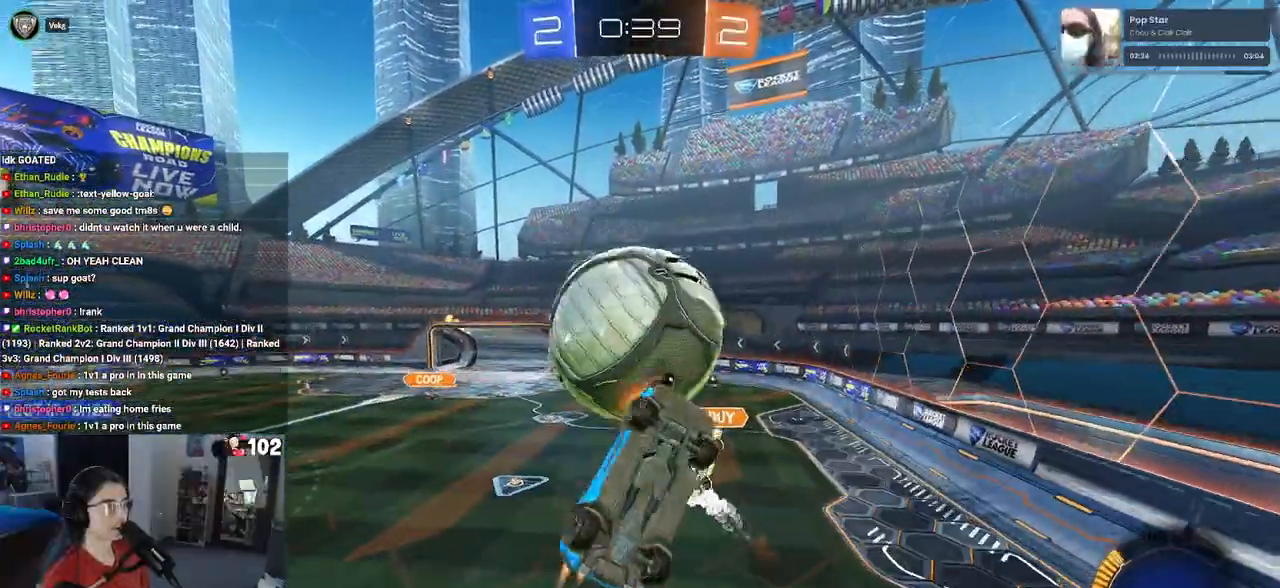
{"buttons": [], "left_stick": "up-right", "right_stick": "center", "events": [[100, "R1", "up"], [117, "left_stick", "down-right"], [217, "left_stick", "right"], [267, "L1", "up"], [350, "left_stick", "up-right"], [483, "R2", "up"]]}
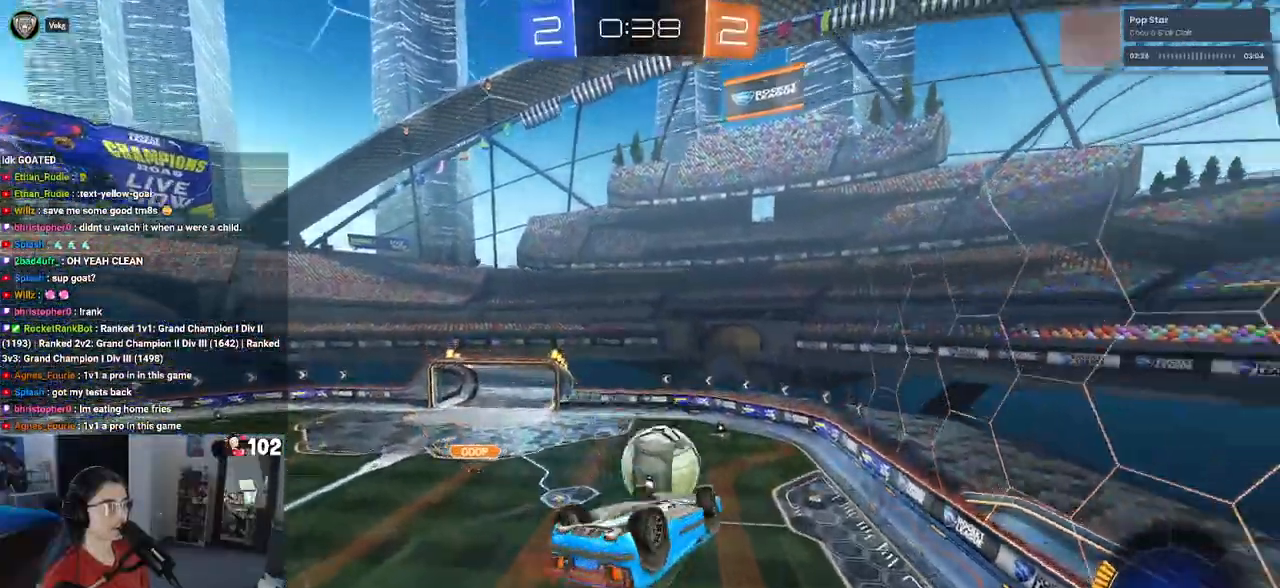
{"buttons": [], "left_stick": "up-left", "right_stick": "center", "events": [[100, "left_stick", "center"], [367, "left_stick", "up-left"]]}
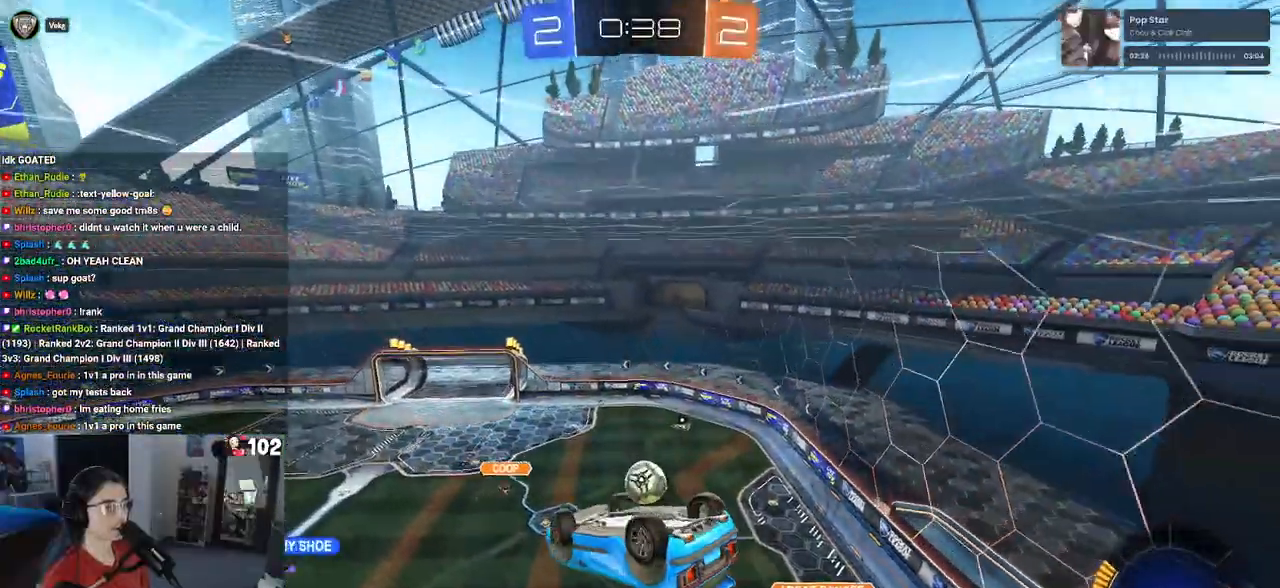
{"buttons": [], "left_stick": "down-left", "right_stick": "center", "events": [[83, "left_stick", "center"], [167, "SQUARE", "down"], [417, "left_stick", "down-left"], [433, "SQUARE", "up"]]}
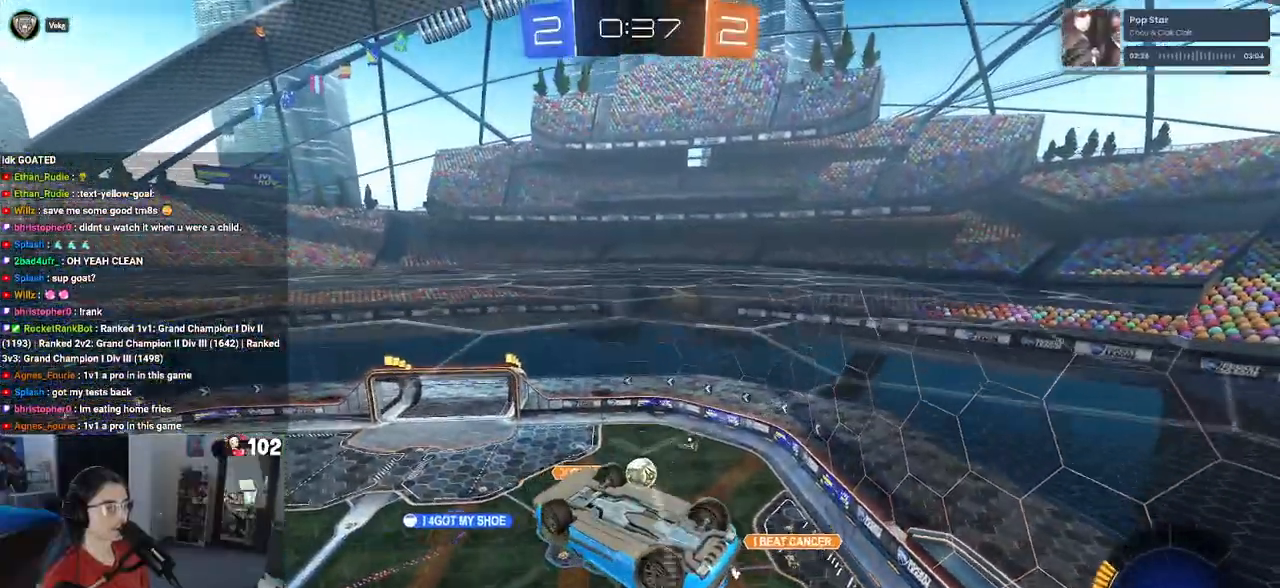
{"buttons": ["L1"], "left_stick": "down-left", "right_stick": "center", "events": [[383, "L1", "down"]]}
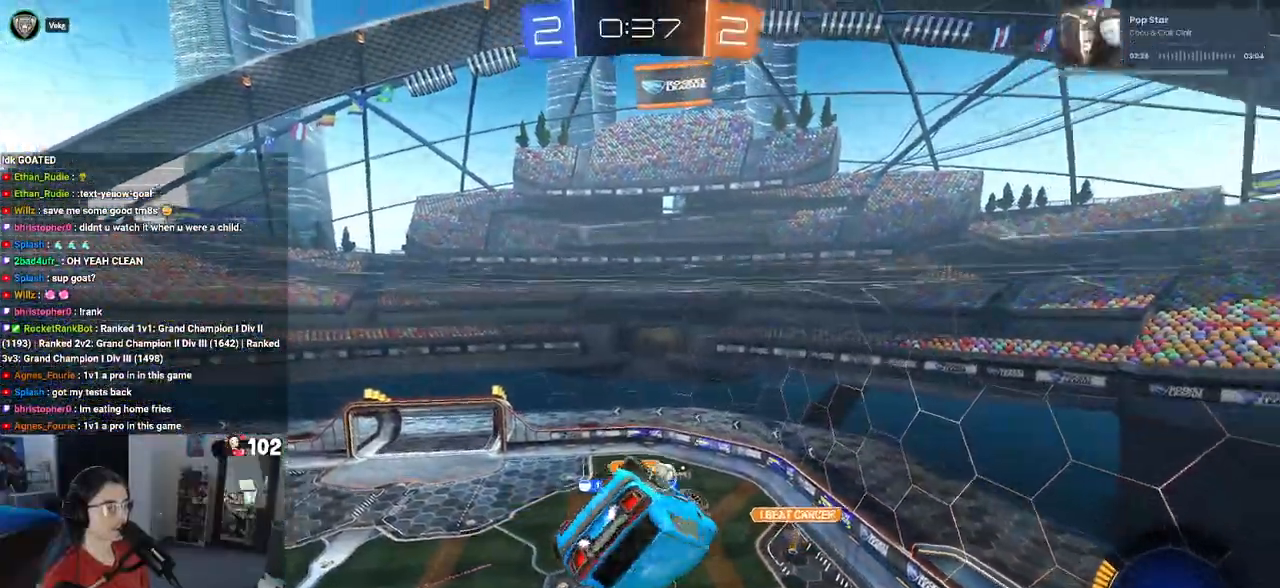
{"buttons": [], "left_stick": "up-right", "right_stick": "center", "events": [[133, "left_stick", "center"], [183, "L1", "up"], [333, "left_stick", "right"], [500, "left_stick", "up-right"]]}
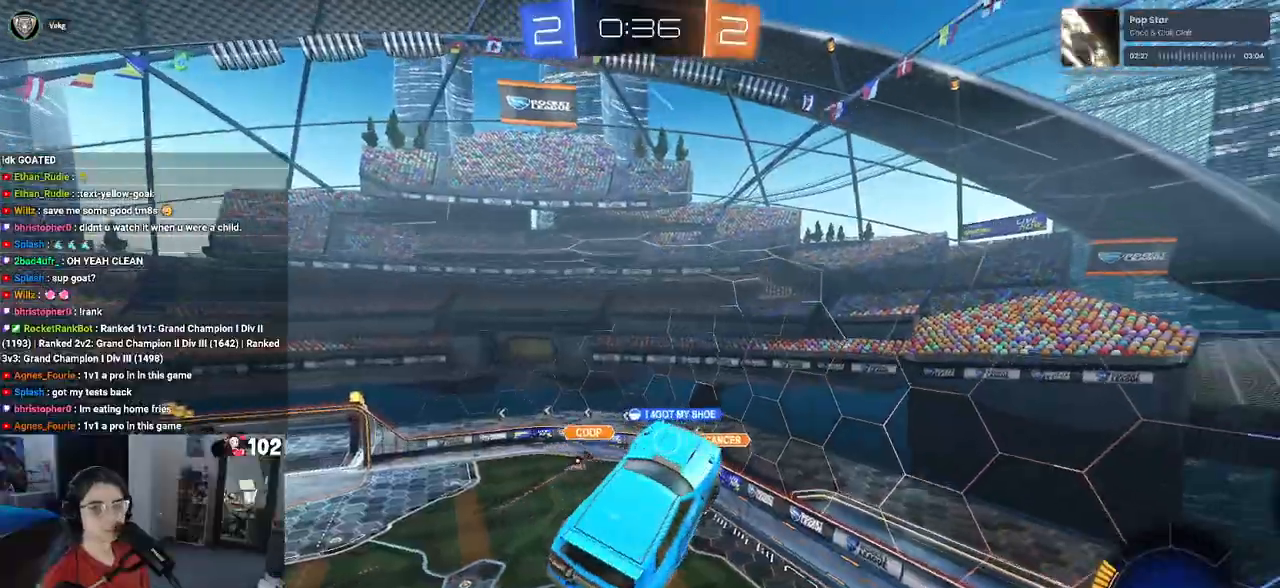
{"buttons": [], "left_stick": "left", "right_stick": "center", "events": [[133, "left_stick", "center"], [400, "left_stick", "left"]]}
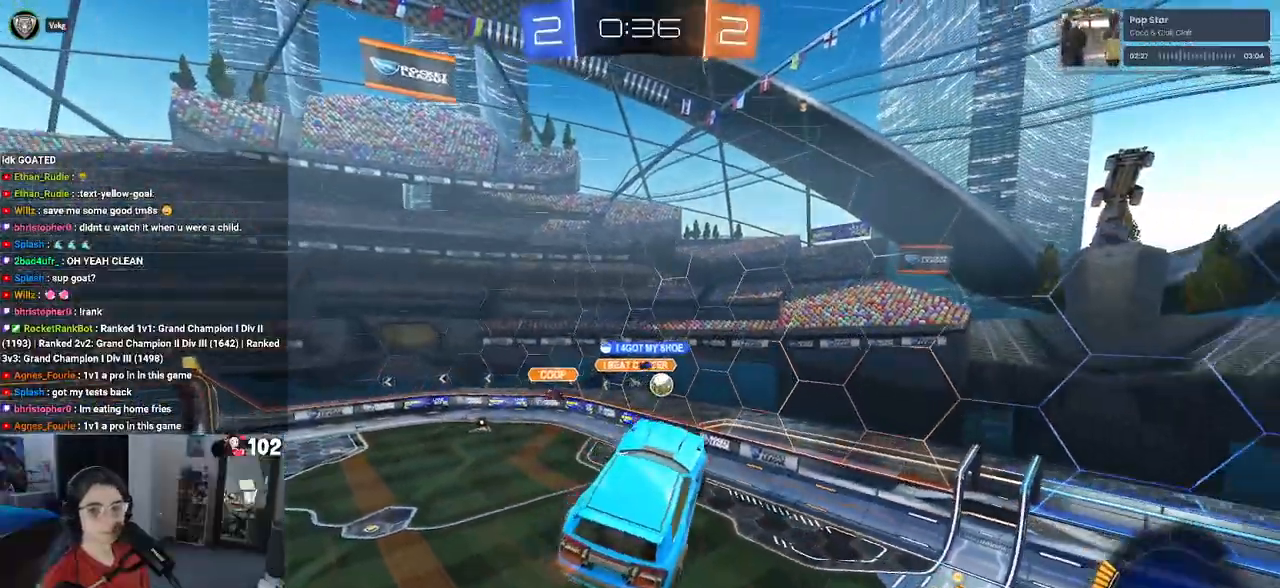
{"buttons": ["R2"], "left_stick": "up", "right_stick": "center", "events": [[50, "R2", "down"], [50, "left_stick", "center"], [133, "left_stick", "down-right"], [217, "SQUARE", "down"], [283, "left_stick", "center"], [300, "SQUARE", "up"], [483, "left_stick", "up"]]}
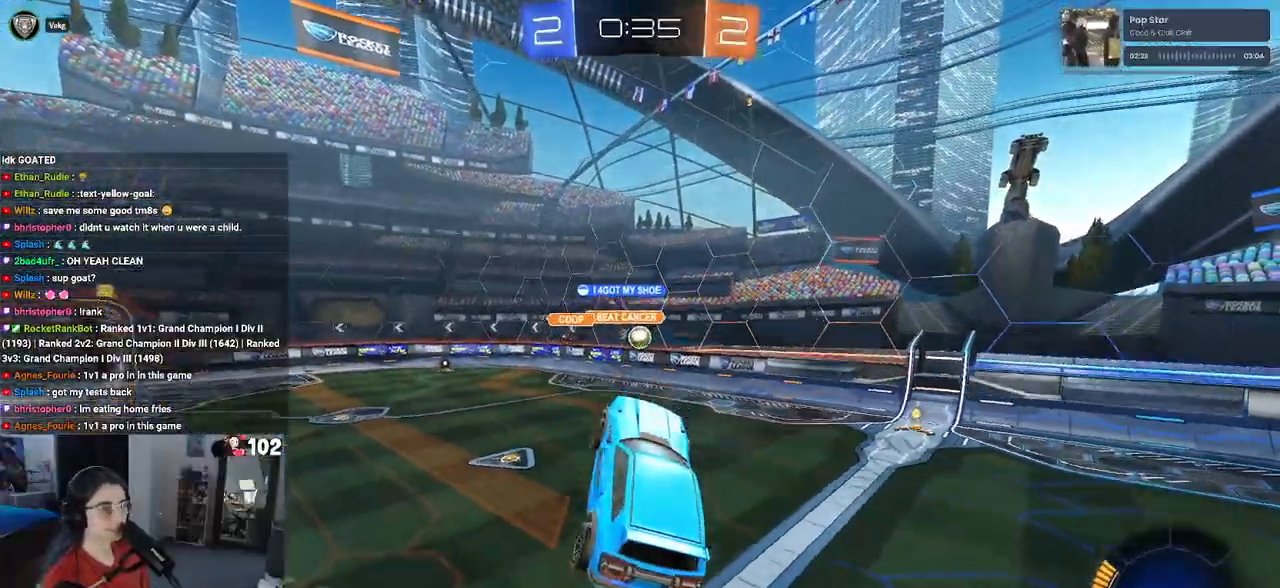
{"buttons": ["R2"], "left_stick": "right", "right_stick": "center", "events": [[200, "CROSS", "down"], [283, "CROSS", "up"], [350, "left_stick", "right"]]}
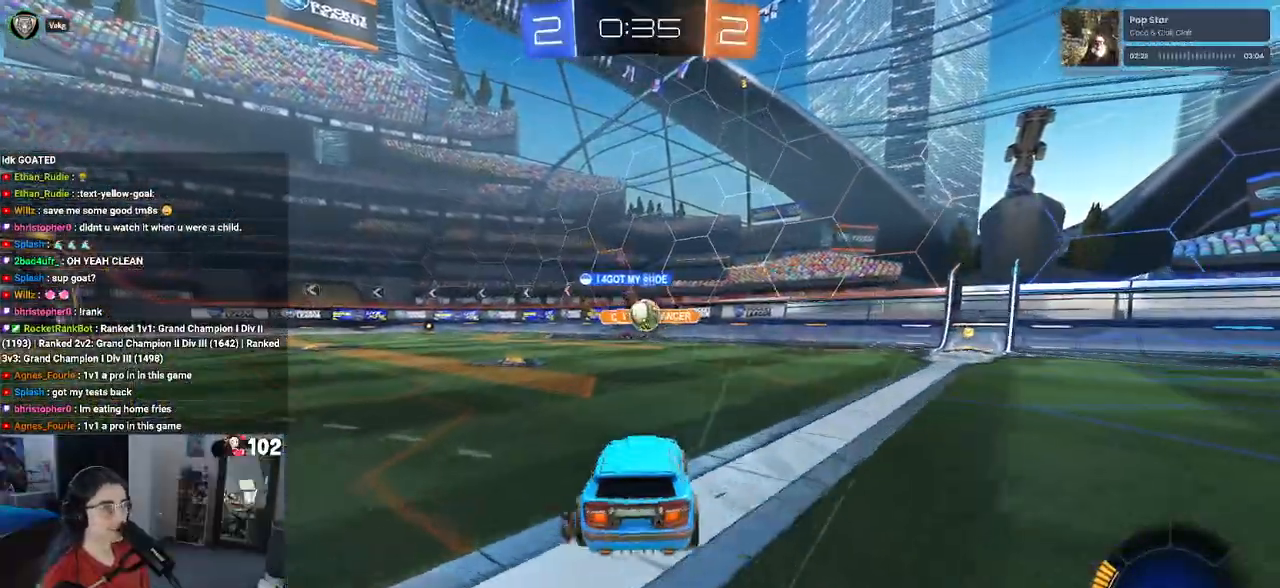
{"buttons": ["CROSS", "R1", "R2"], "left_stick": "down", "right_stick": "center", "events": [[133, "left_stick", "center"], [200, "left_stick", "left"], [317, "CROSS", "down"], [333, "left_stick", "down"], [367, "R1", "down"]]}
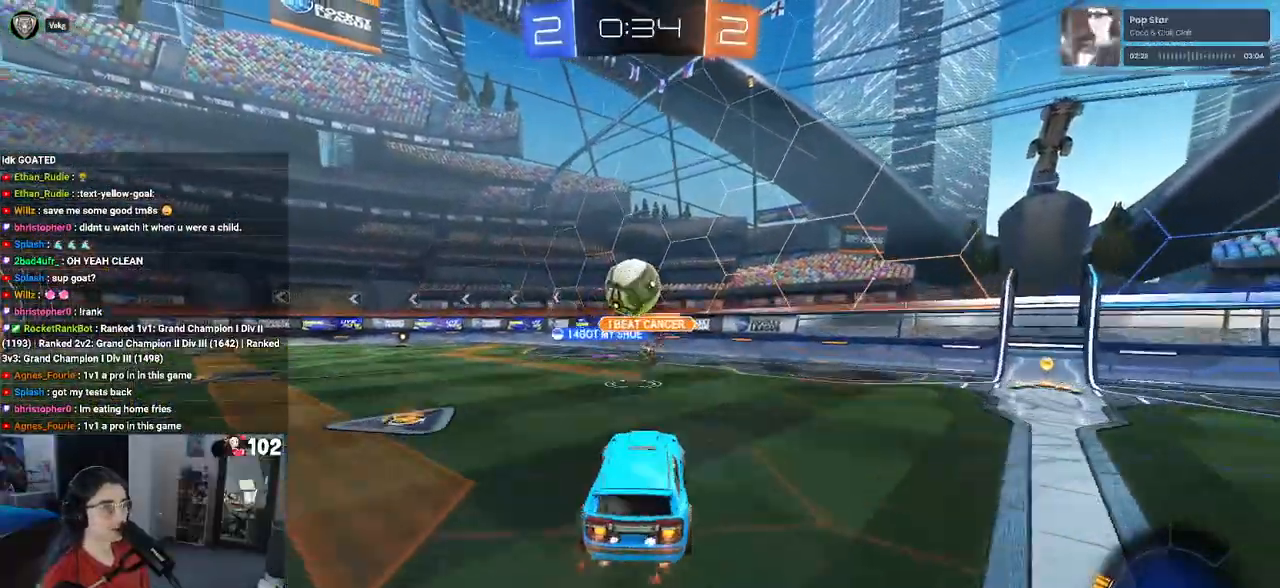
{"buttons": ["R1", "R2"], "left_stick": "down-left", "right_stick": "center", "events": [[67, "left_stick", "center"], [83, "CROSS", "up"], [167, "left_stick", "left"], [300, "CROSS", "down"], [400, "left_stick", "down-left"], [467, "CROSS", "up"]]}
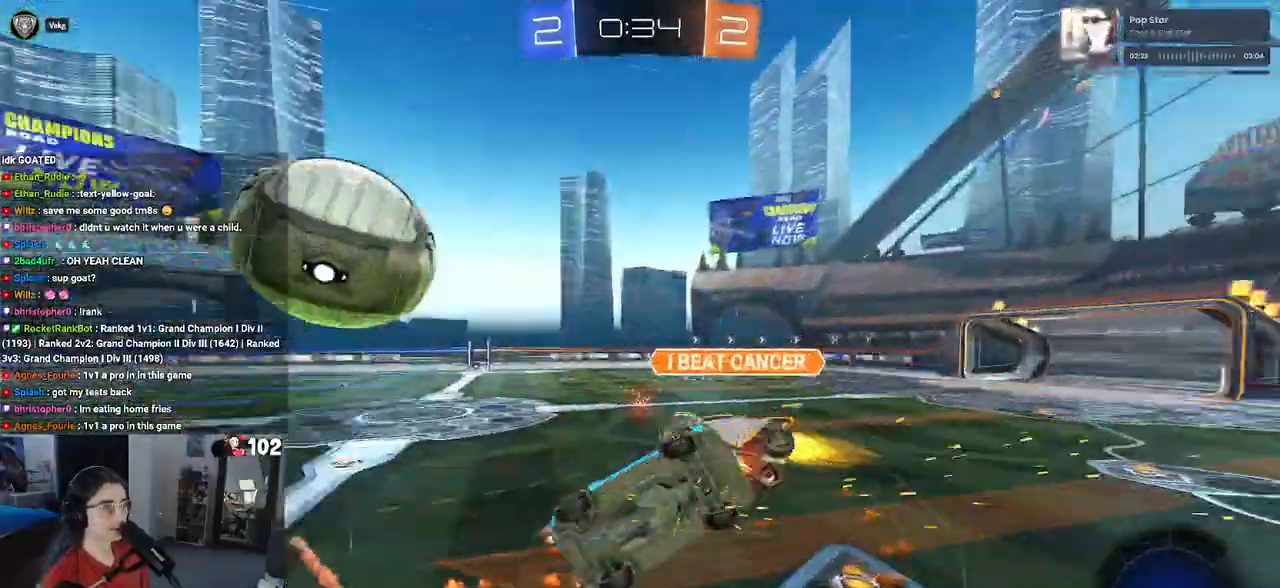
{"buttons": ["R2"], "left_stick": "left", "right_stick": "center", "events": [[67, "left_stick", "down"], [100, "R1", "up"], [217, "SQUARE", "down"], [300, "left_stick", "left"], [467, "SQUARE", "up"]]}
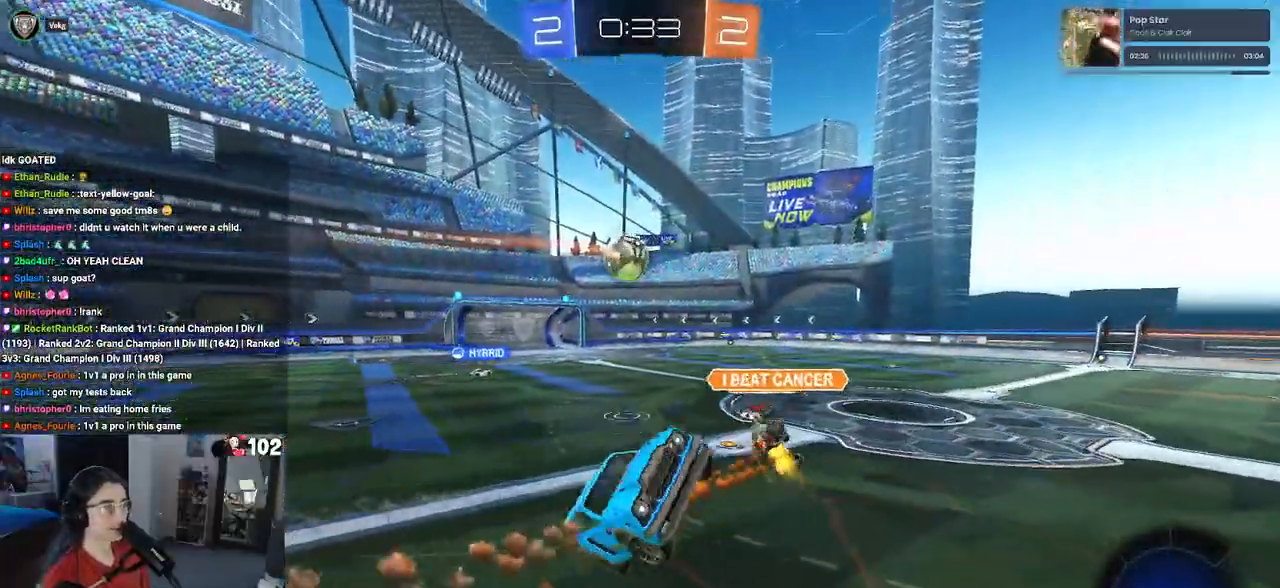
{"buttons": ["R2"], "left_stick": "right", "right_stick": "center", "events": [[500, "left_stick", "right"]]}
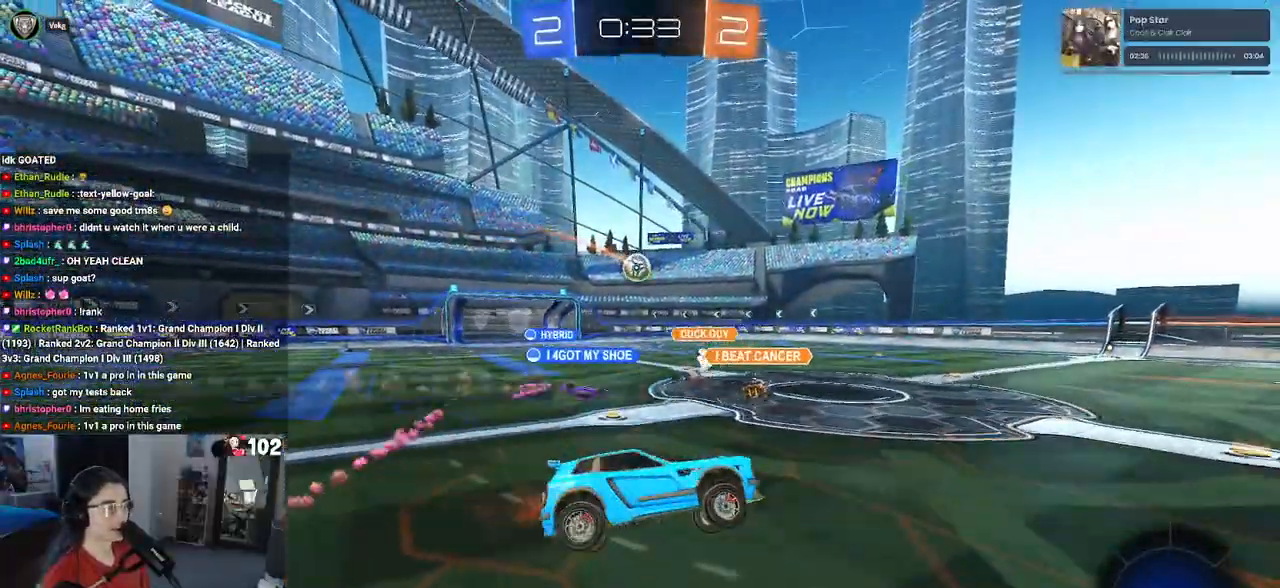
{"buttons": ["R2"], "left_stick": "left", "right_stick": "center", "events": [[17, "SQUARE", "down"], [133, "SQUARE", "up"], [150, "left_stick", "center"], [233, "left_stick", "left"]]}